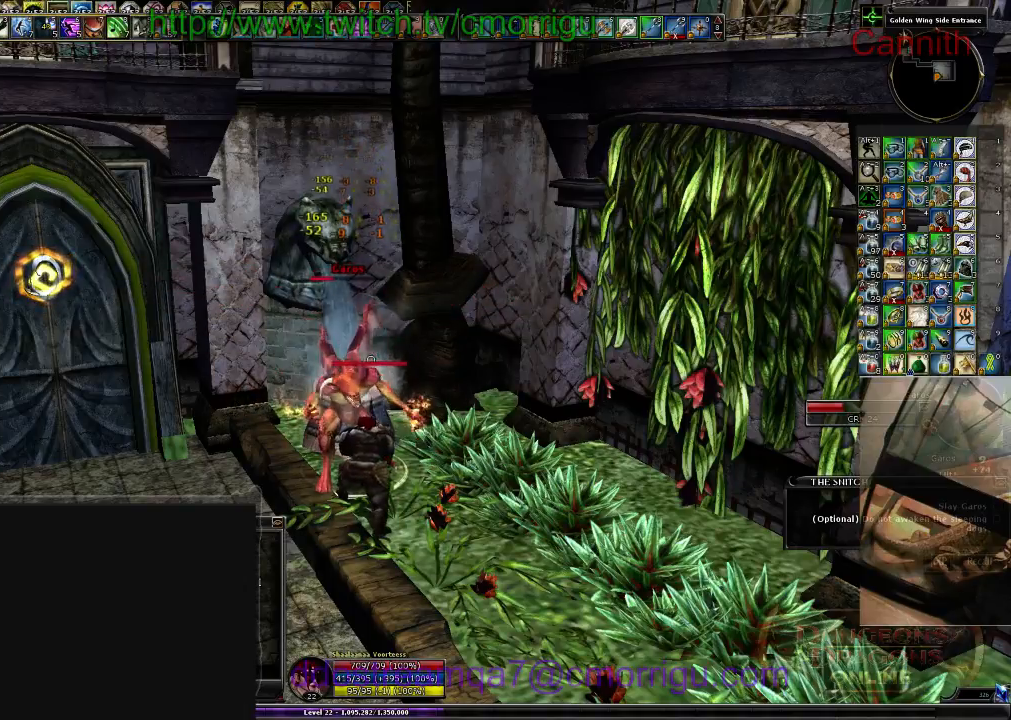
Gameplay with keyboard; each line is a JSON object with the keys held at the frame after it. "events" lists presses ("down") and releases ("up") of ".", "/", "0", "1", "2", "3", "4", "5", "6", "7", "8", "9", "a", "b", "backslash", "backspace", "c", "caps_lock", "comma", "ctrl_l", "ctrl_r", "d", "e", "equals", "escape", "f", "f1", "f10", "f11", "f12", "f2", "f3", "f4", "f5", "f6", "f7", "f8", "f9", "g", "h", "i", "j", "k", "l", "lbracket", "m", "minus", "n", "o", "p", "q", "quote", "r", "rbracket", "return", "s", "semicolon", "shift_l", "shift_r", "space", "t", "tab", "tilde", "u", "v", "w", "x", "y" and "z" between this image and that frame as [ms after this image, input, new state], when the widget could be followed in between. No other keys are recorded. Mouse input is not recorded.
{"keys": [], "events": []}
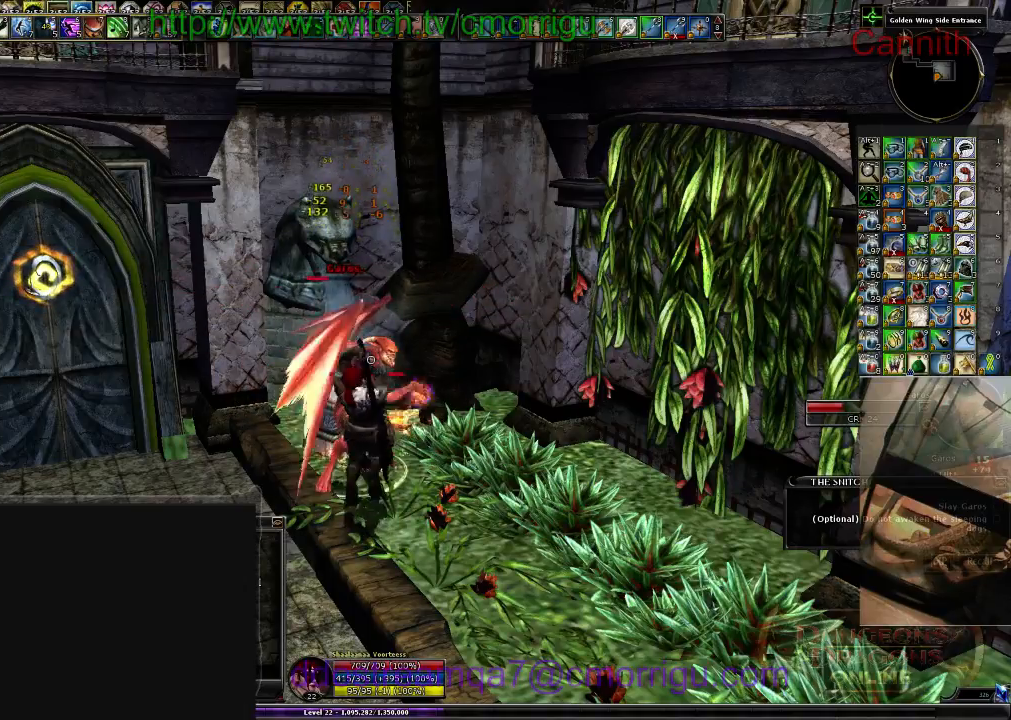
{"keys": [], "events": []}
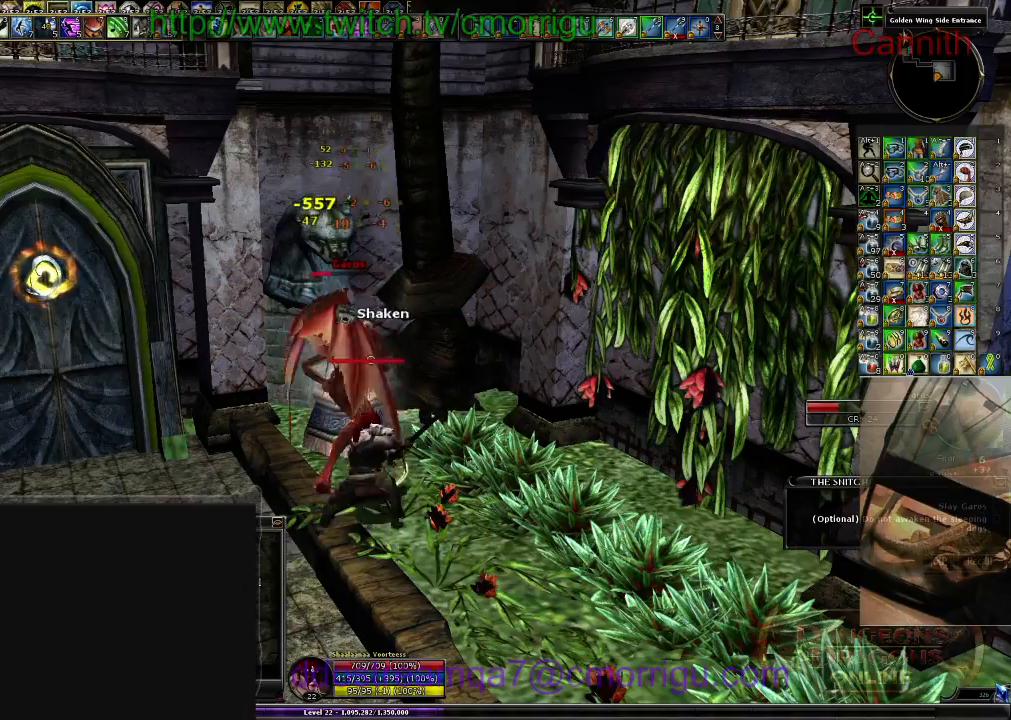
{"keys": [], "events": []}
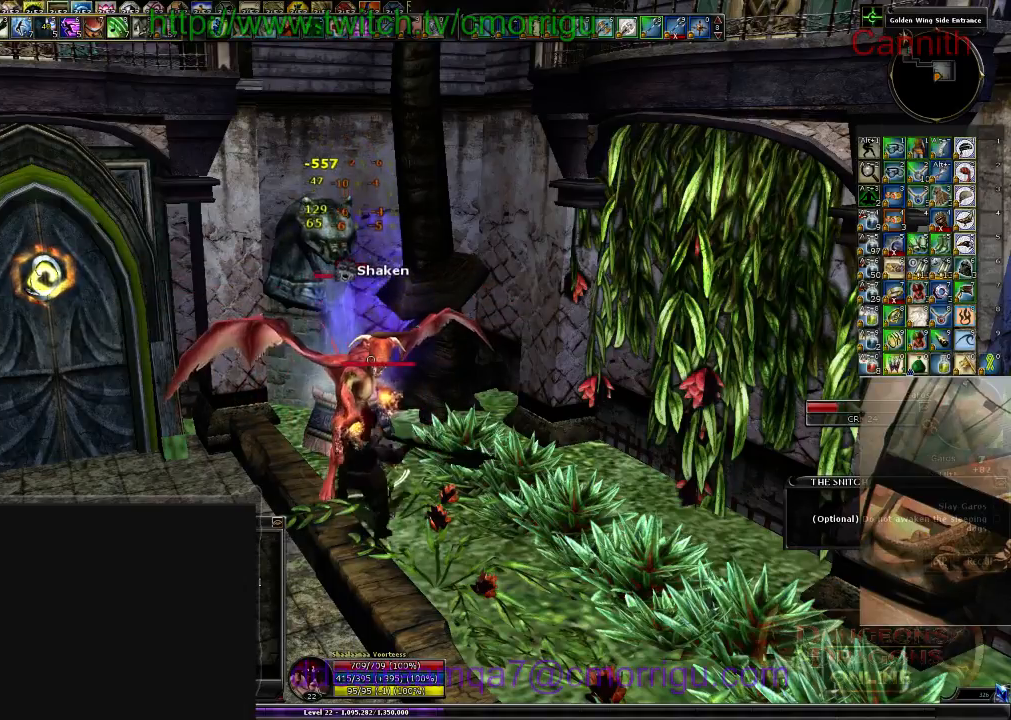
{"keys": [], "events": [[300, "1", "down"], [466, "1", "up"]]}
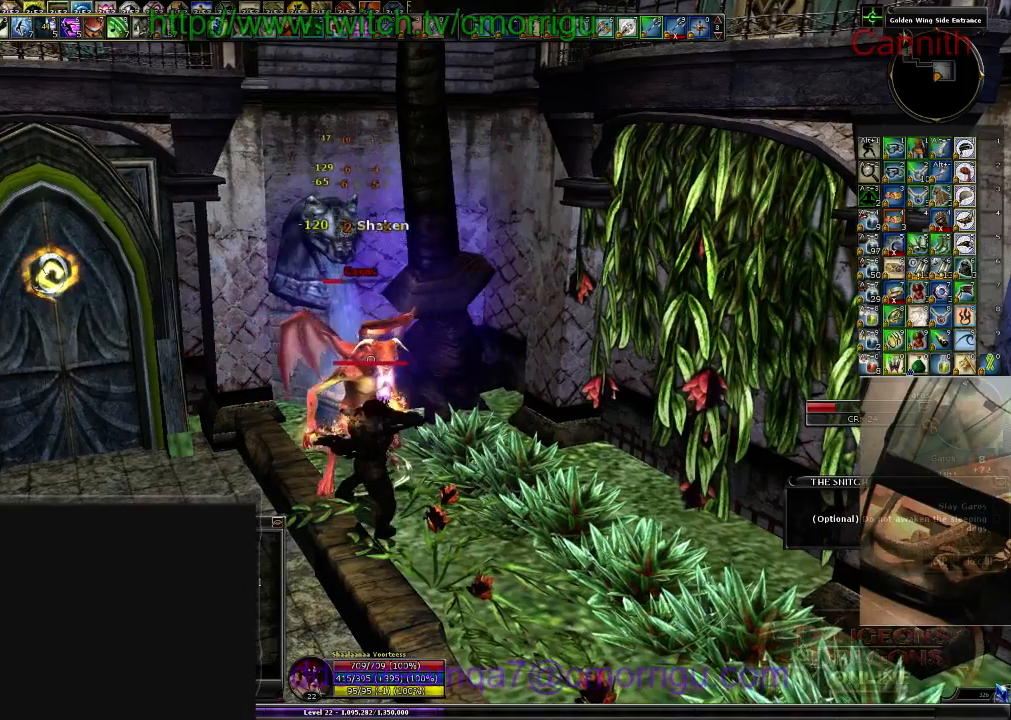
{"keys": [], "events": [[300, "2", "down"], [400, "2", "up"]]}
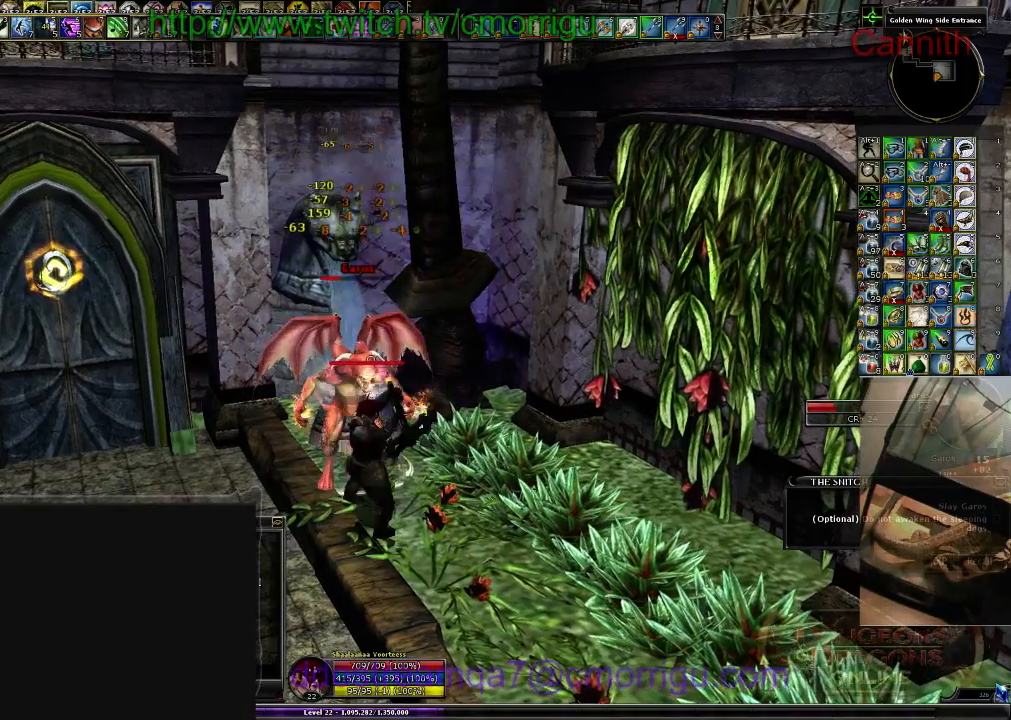
{"keys": [], "events": []}
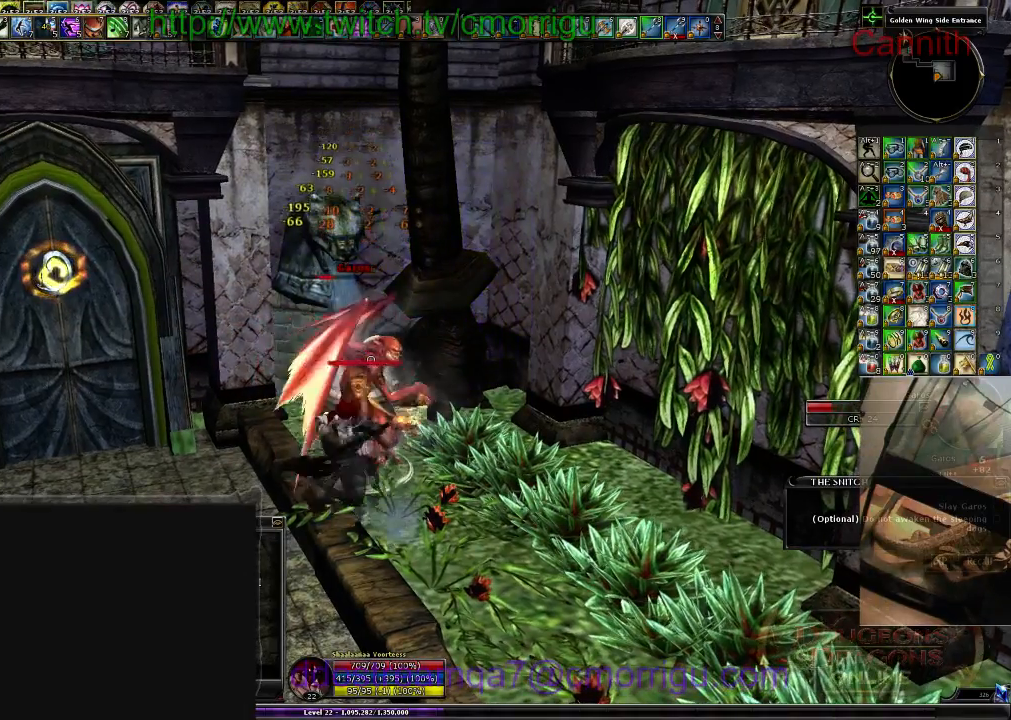
{"keys": [], "events": []}
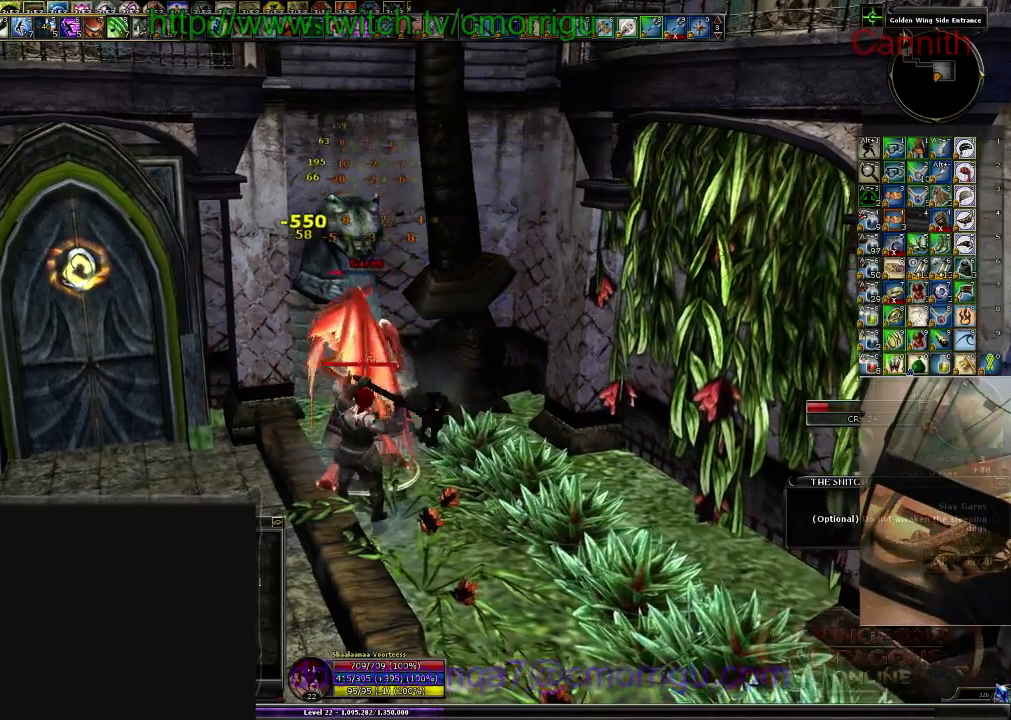
{"keys": [], "events": []}
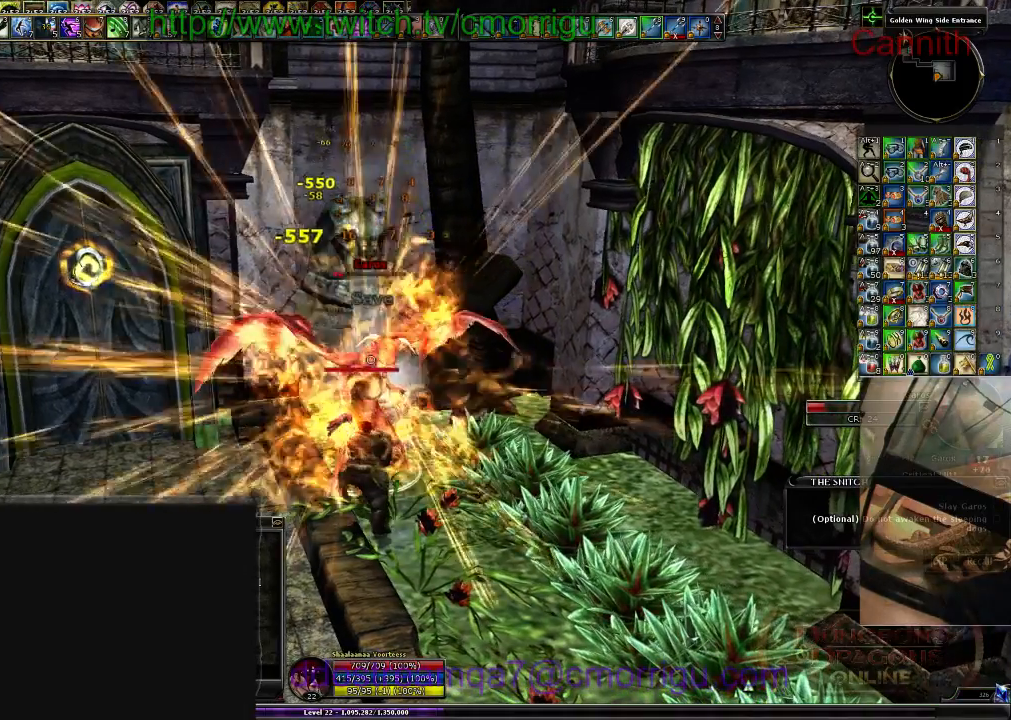
{"keys": [], "events": []}
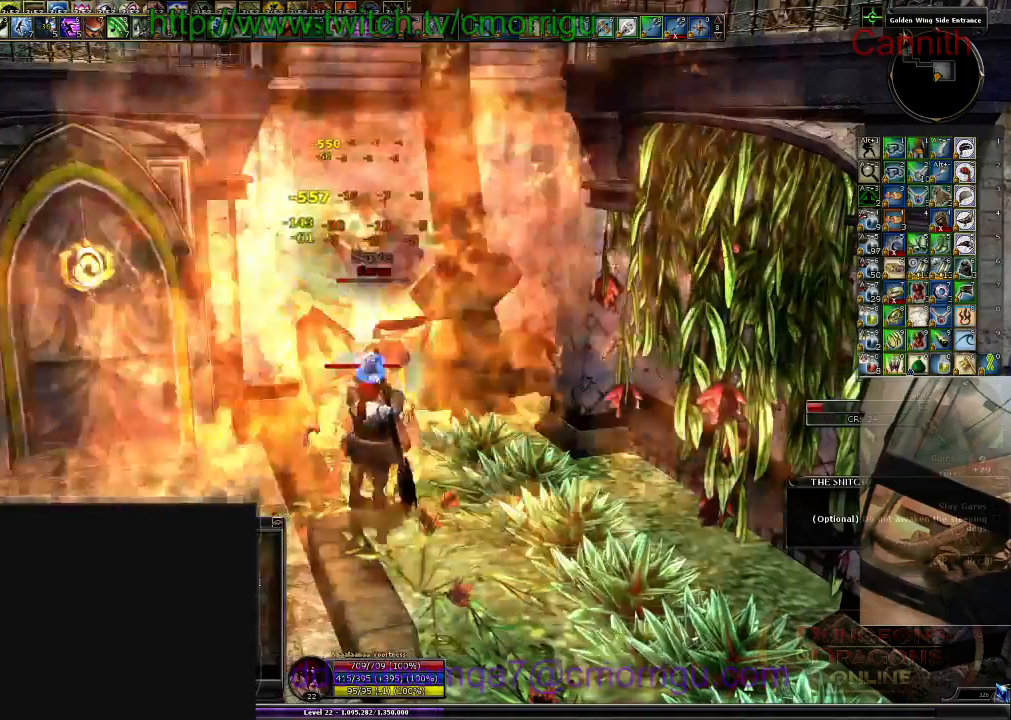
{"keys": [], "events": []}
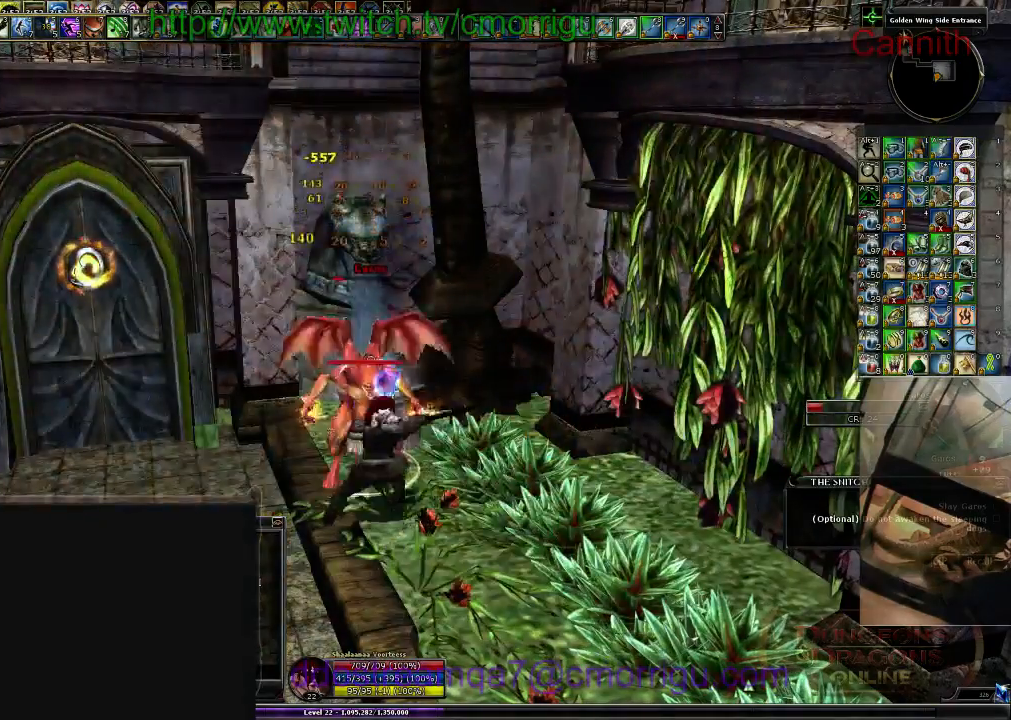
{"keys": [], "events": []}
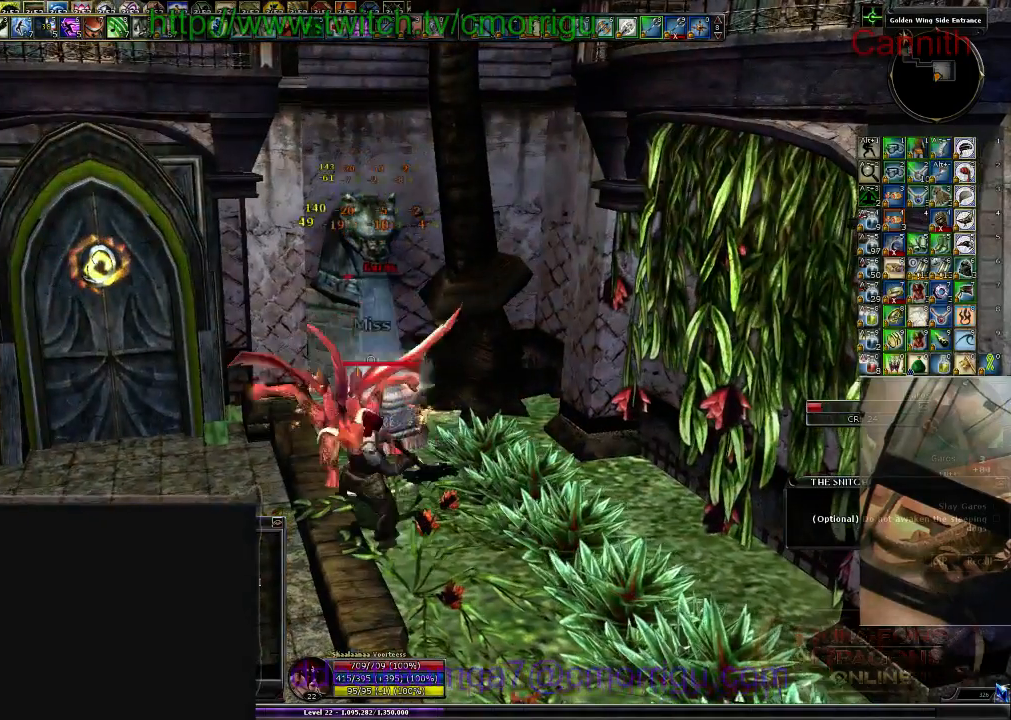
{"keys": [], "events": [[166, "7", "down"], [300, "7", "up"]]}
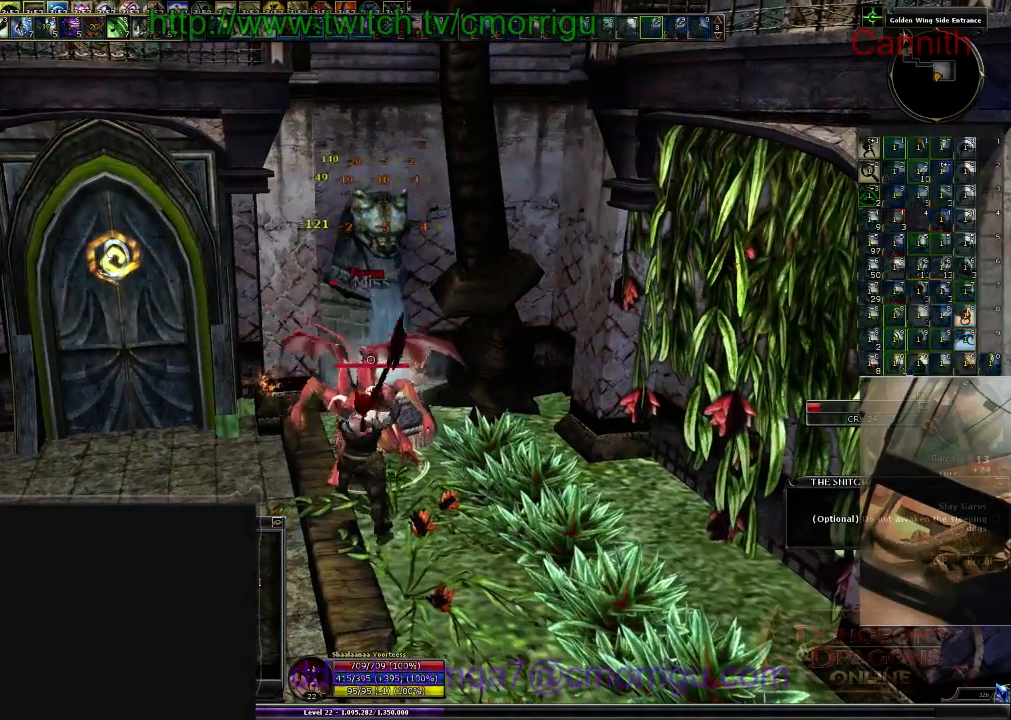
{"keys": []}
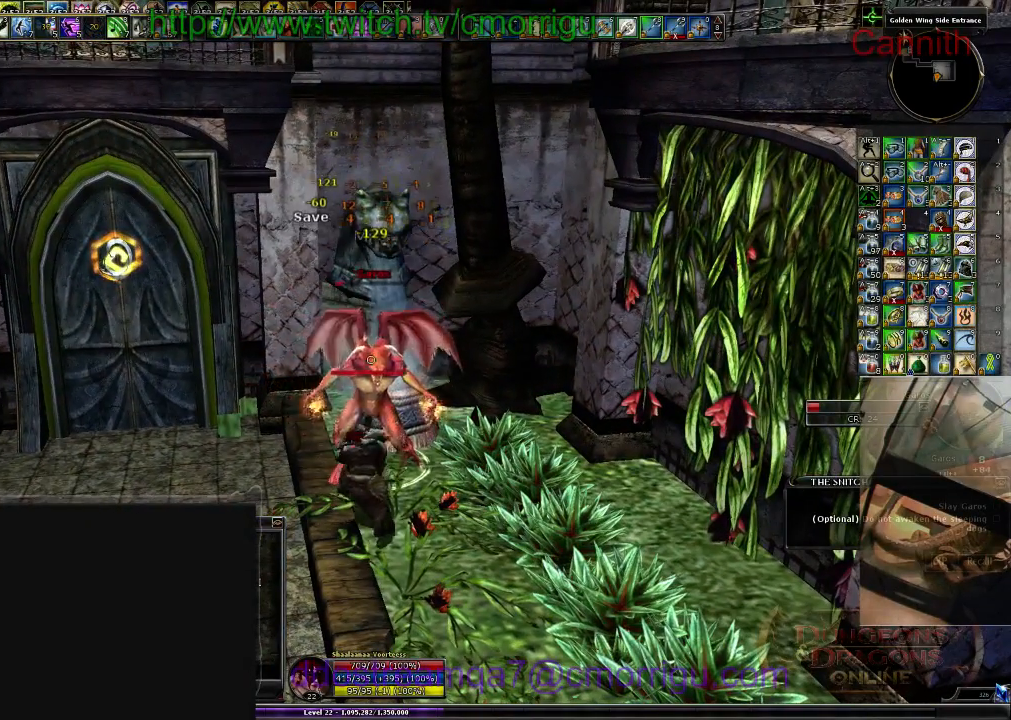
{"keys": ["1"], "events": [[366, "1", "down"]]}
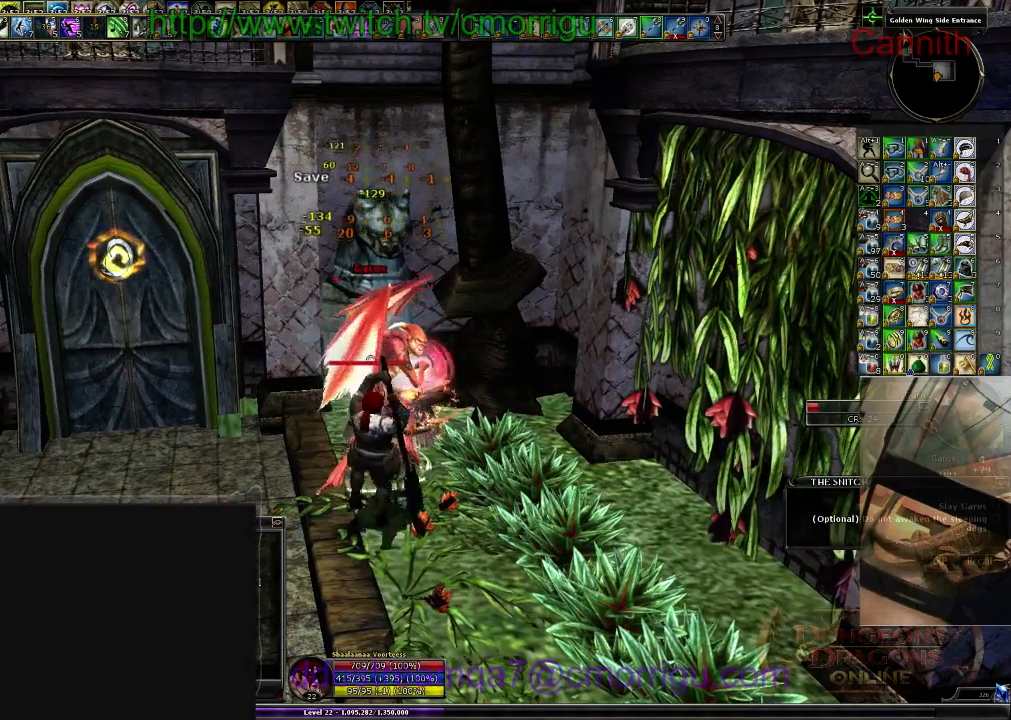
{"keys": ["2"], "events": [[33, "1", "up"], [500, "2", "down"]]}
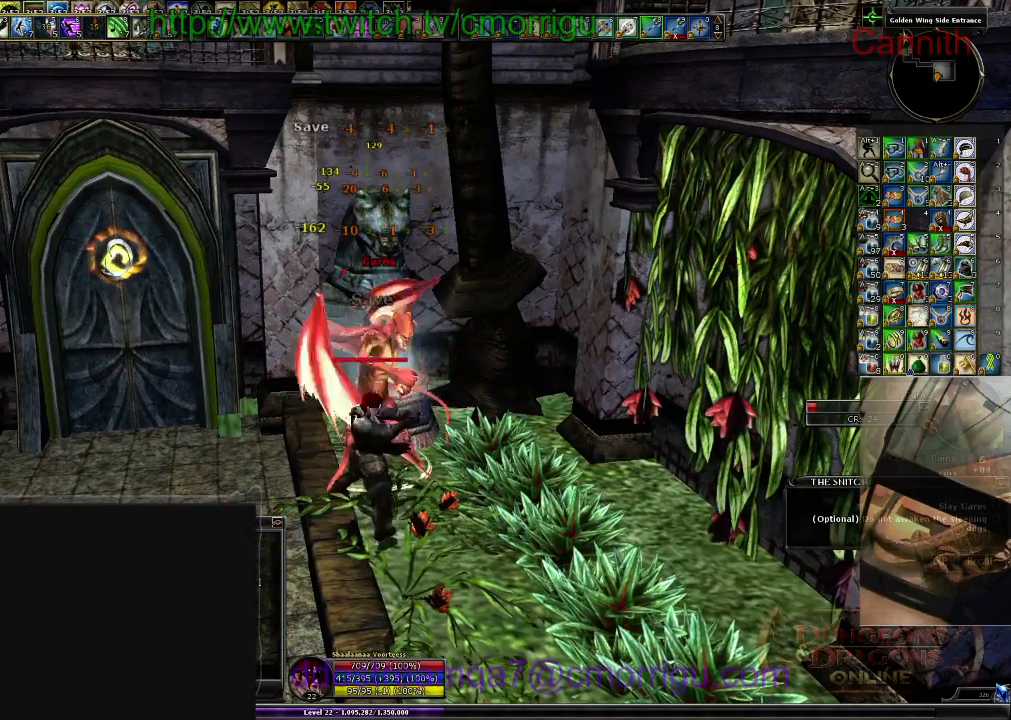
{"keys": []}
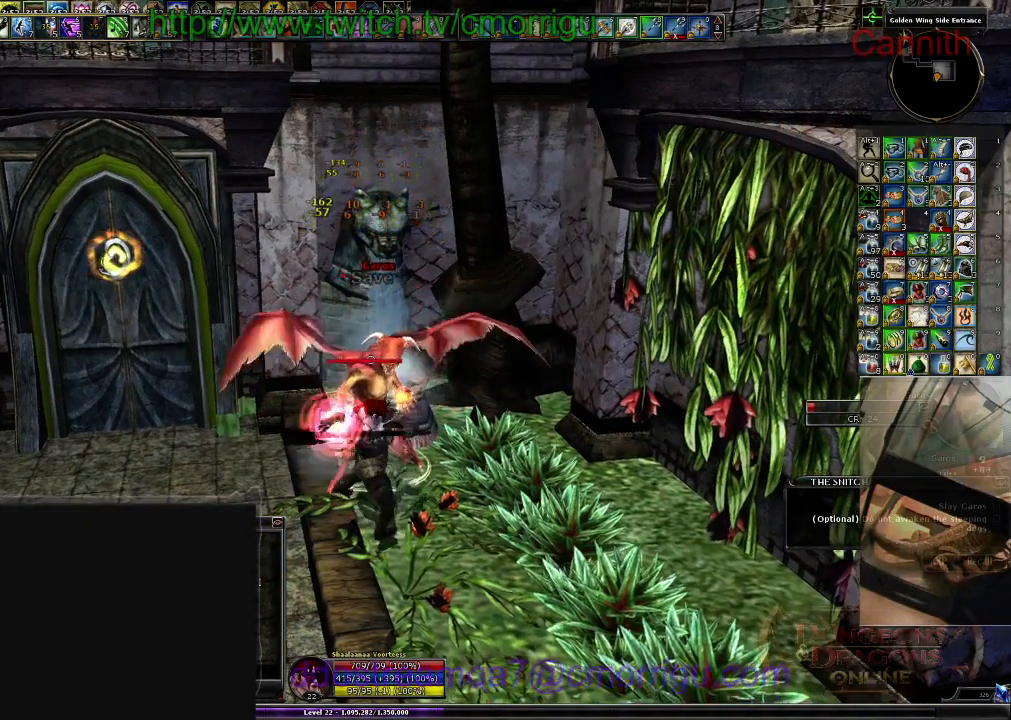
{"keys": [], "events": []}
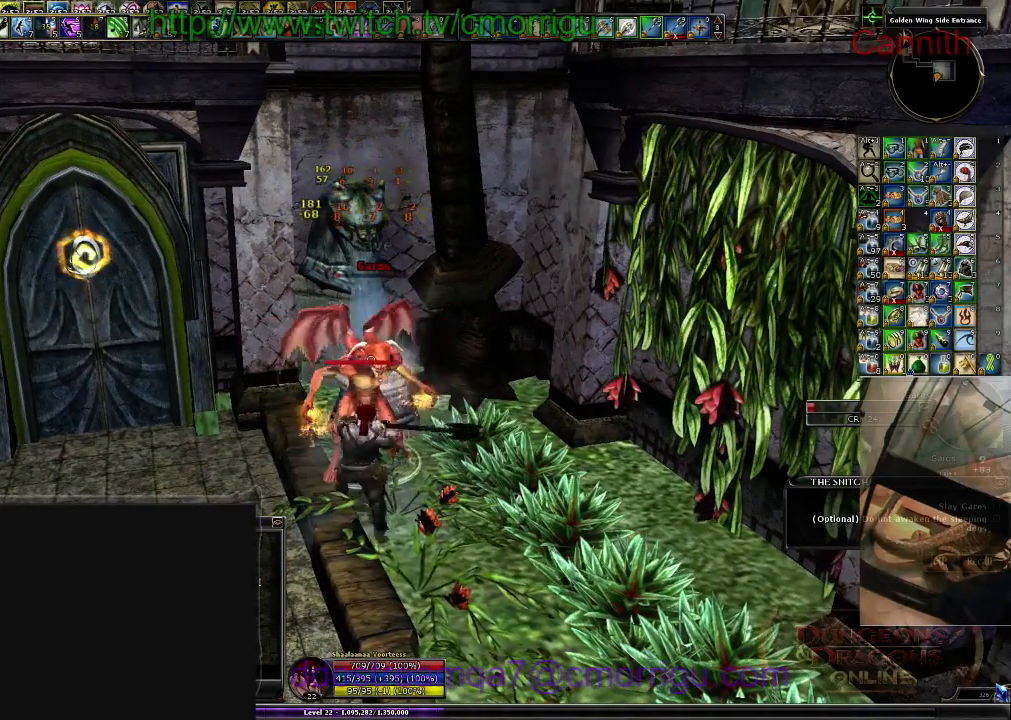
{"keys": [], "events": []}
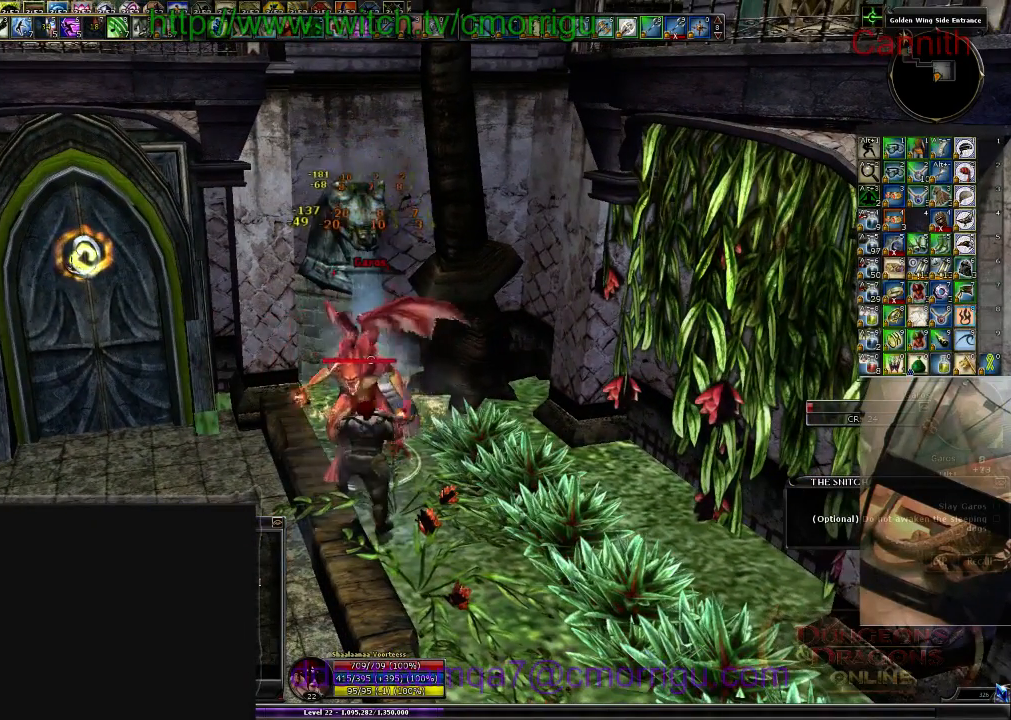
{"keys": [], "events": []}
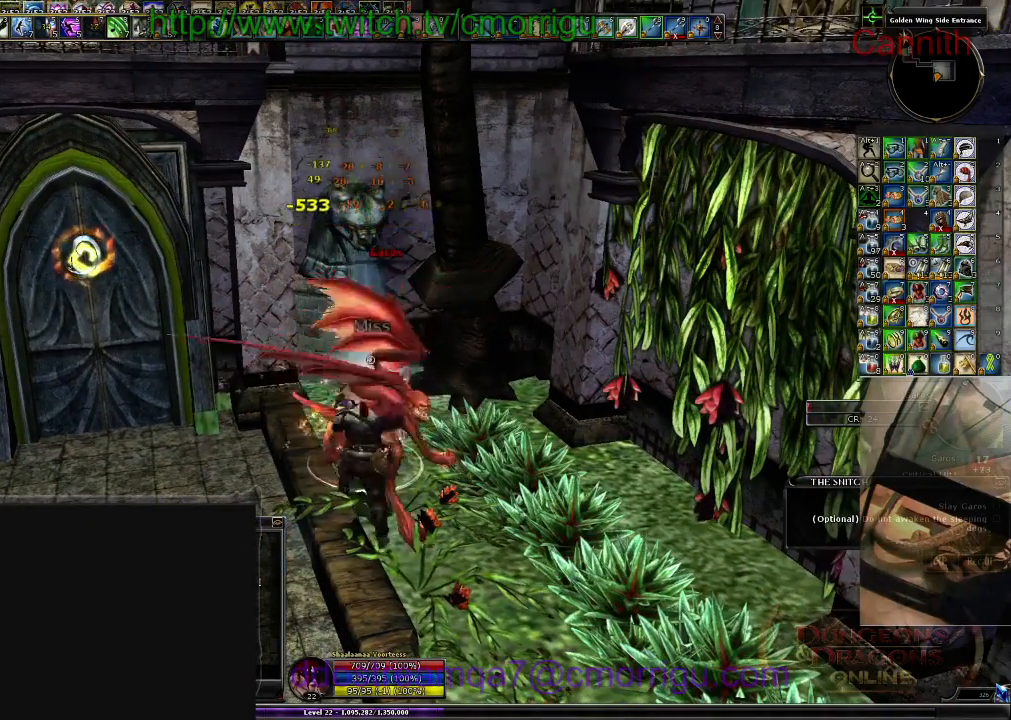
{"keys": [], "events": []}
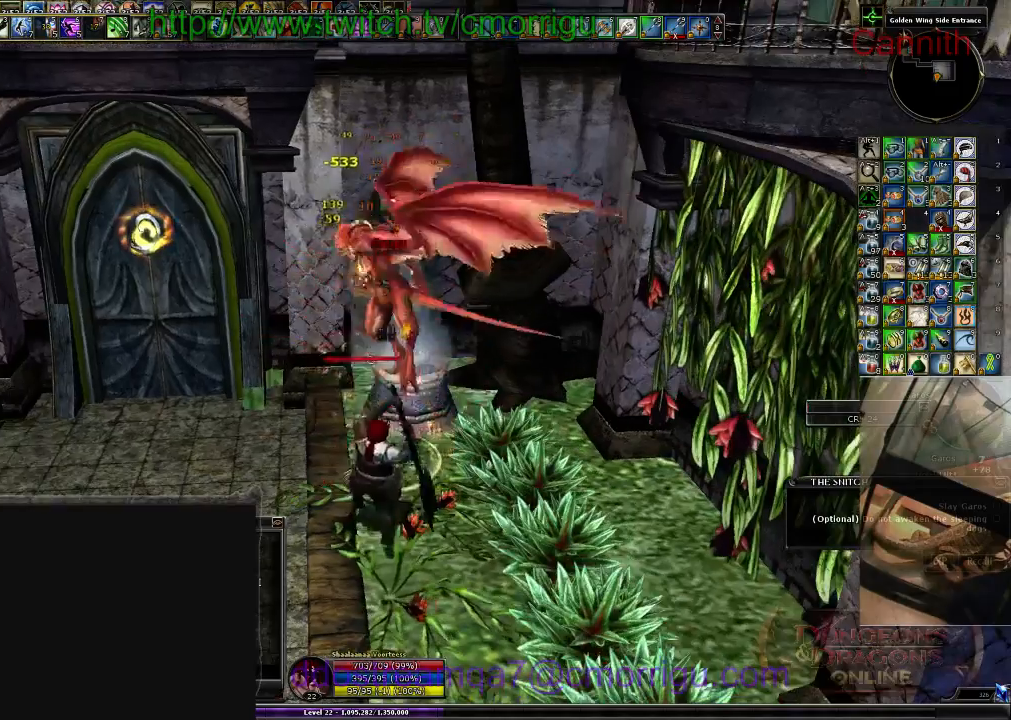
{"keys": []}
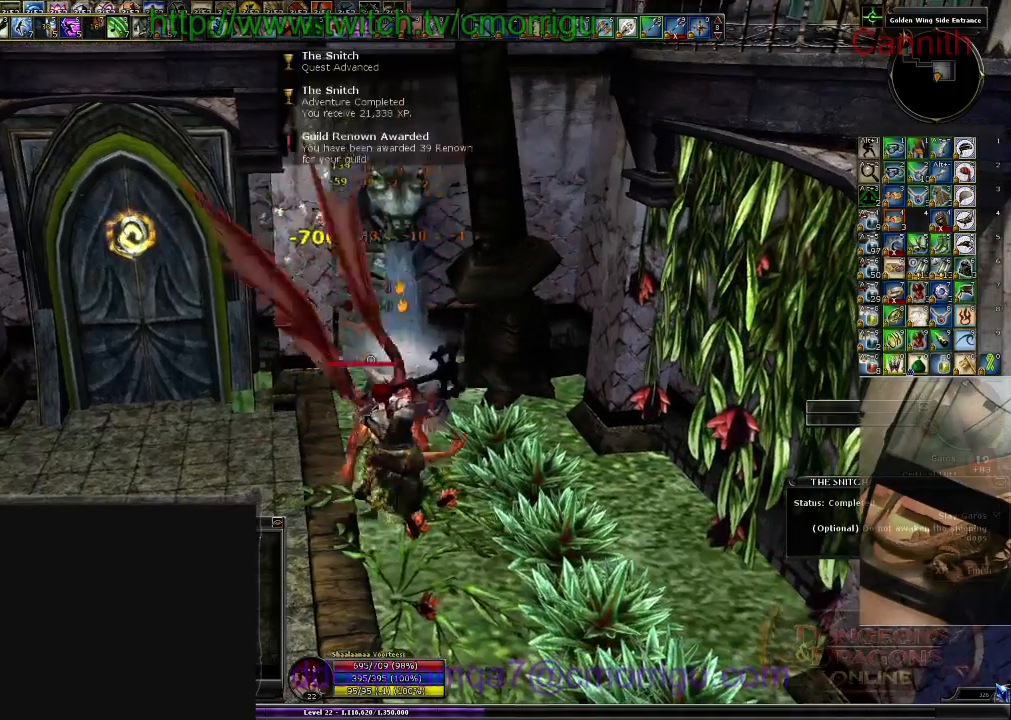
{"keys": ["a", "w"], "events": [[233, "a", "down"], [366, "w", "down"]]}
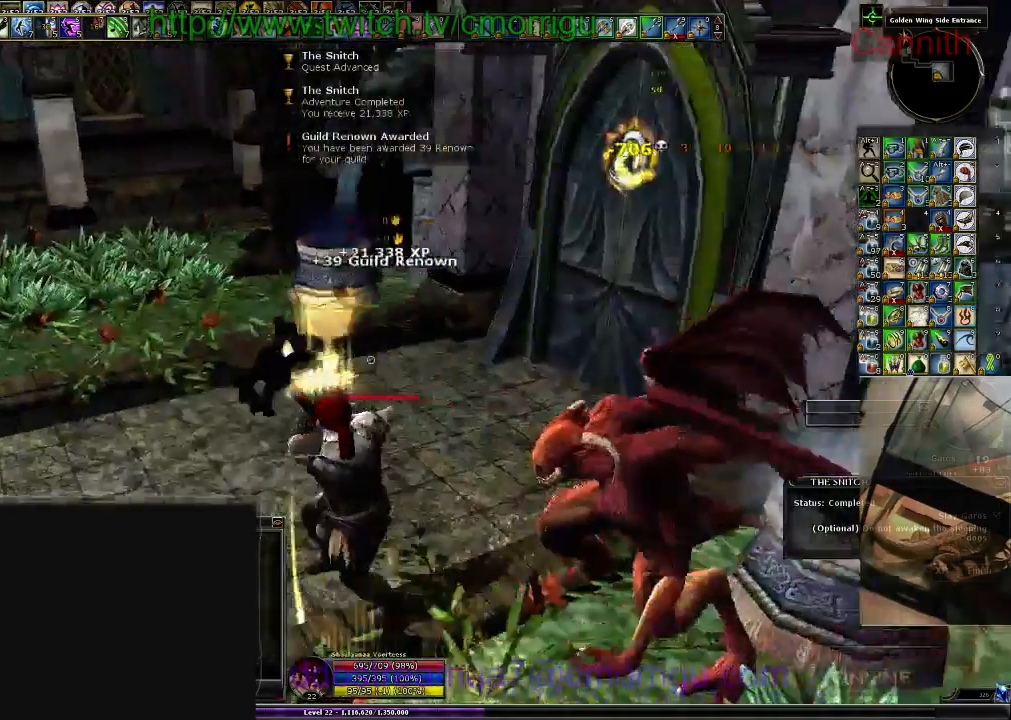
{"keys": ["a", "w"], "events": []}
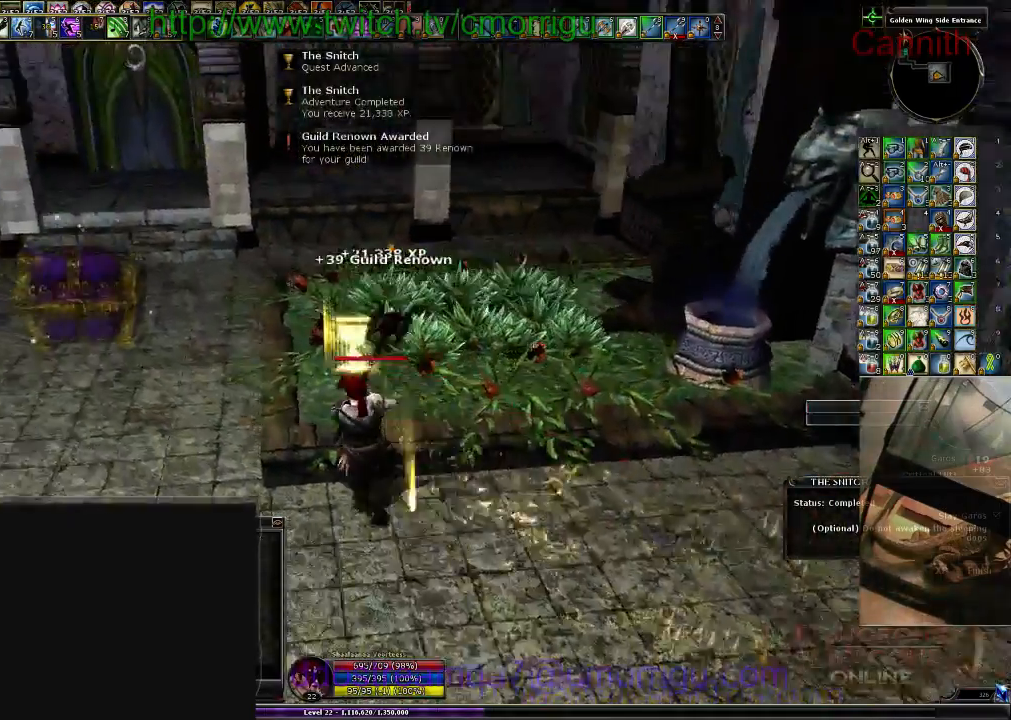
{"keys": [], "events": [[366, "a", "up"], [366, "w", "up"]]}